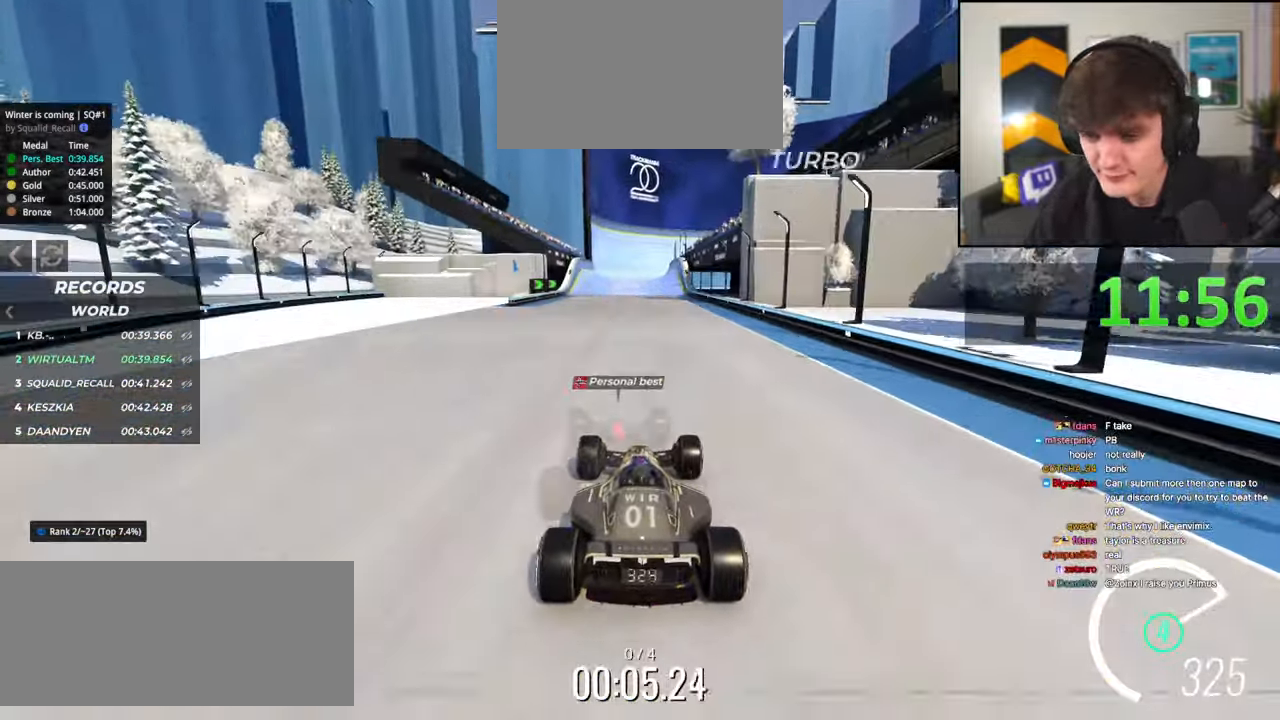
Gameplay with keyboard; each line is a JSON object with the keys held at the frame after it. "events" lists presses ("down") and releases ("up") of "brake", "down", "left", "right" and "up" between this image and that frame as [ms after this image, input, new state], when the widget could be followed in between. No other keys are recorded. Mouse input is not recorded. Key names are as the overlay labels them; some are game actions (e.g. jump) rather than physical keys.
{"keys": ["up"], "events": [[84, "left", "down"], [117, "left", "up"], [450, "left", "down"], [500, "left", "up"]]}
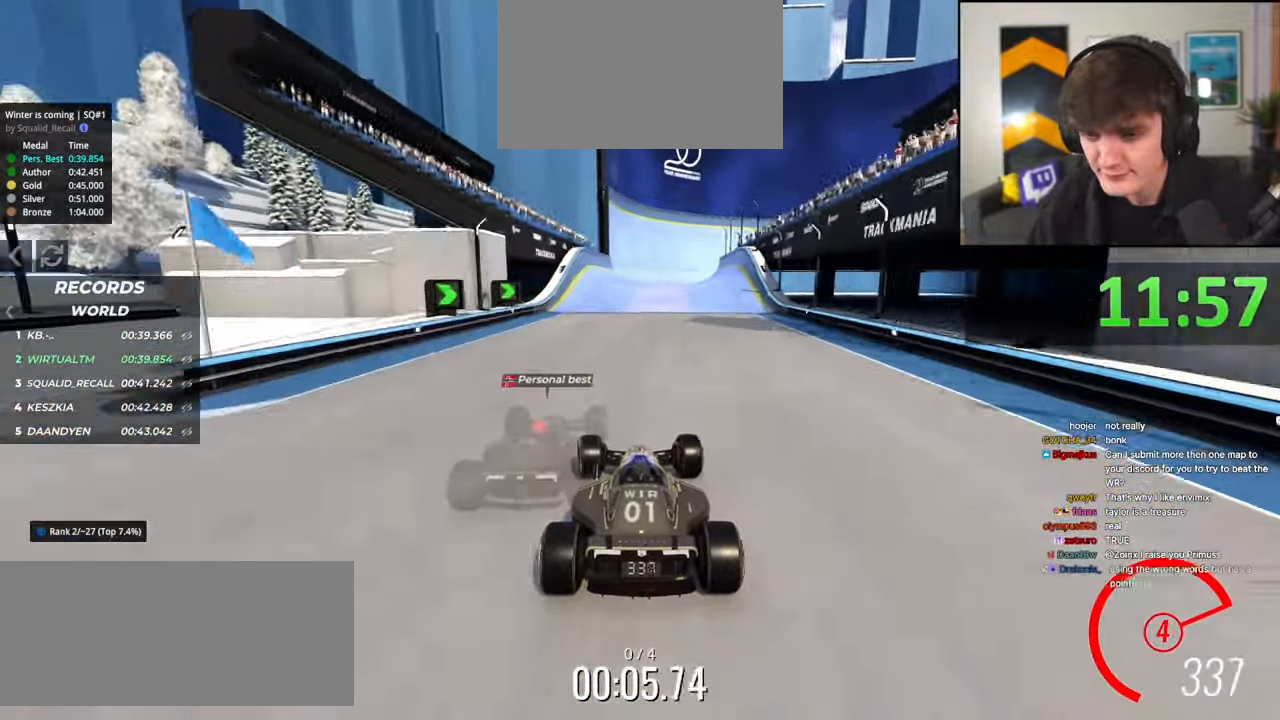
{"keys": ["right", "up"], "events": [[234, "left", "down"], [284, "left", "up"], [384, "right", "down"]]}
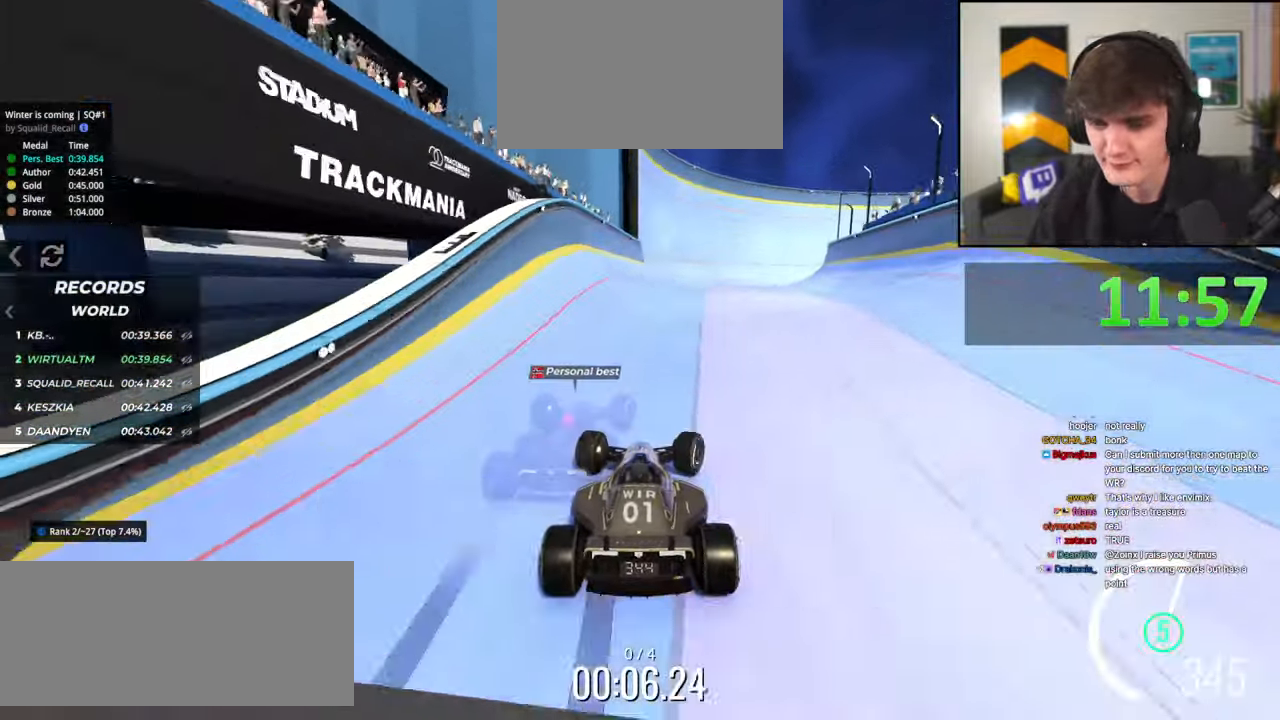
{"keys": ["brake", "up"], "events": [[67, "right", "up"], [434, "brake", "down"]]}
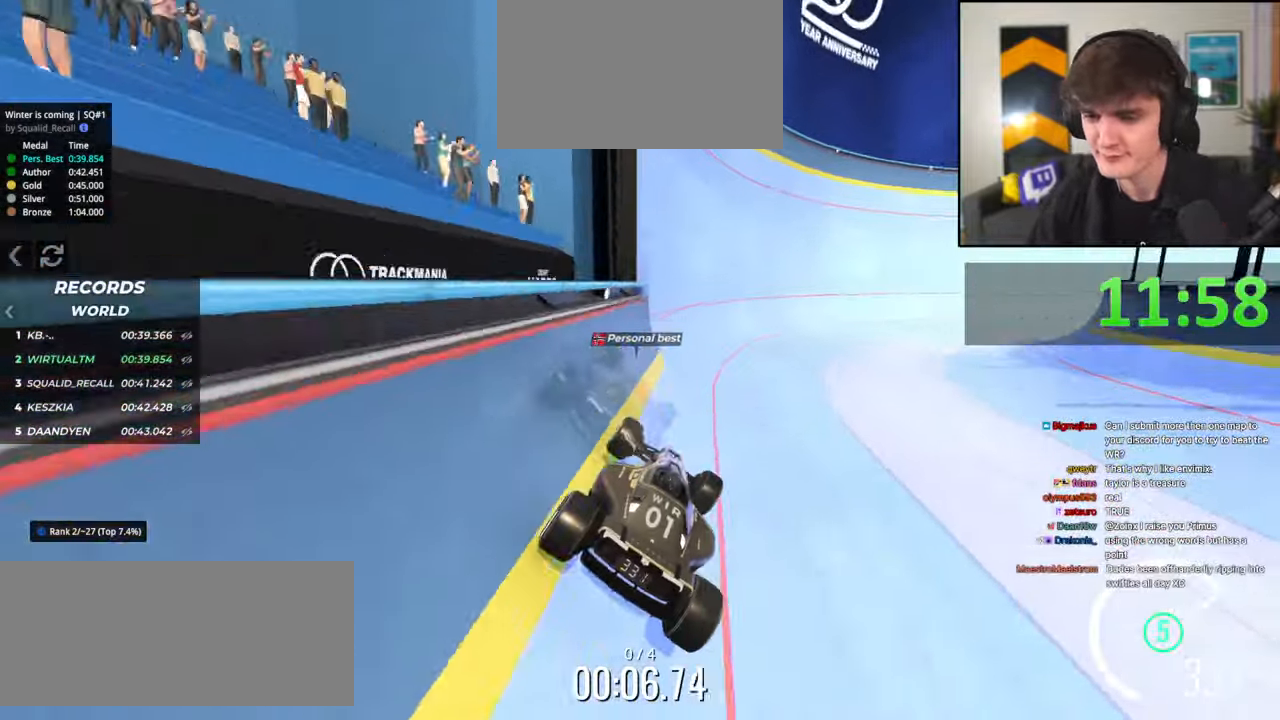
{"keys": ["right", "up"], "events": [[34, "brake", "up"], [200, "left", "down"], [400, "left", "up"], [500, "right", "down"]]}
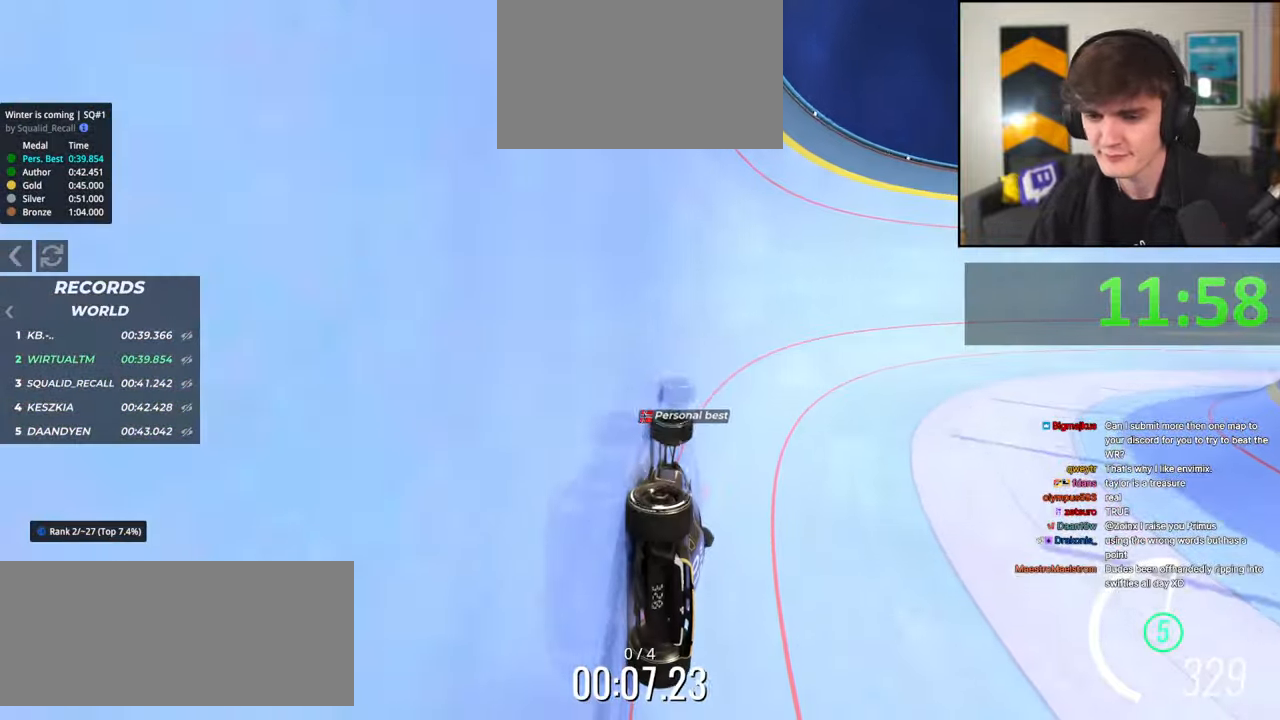
{"keys": ["right", "up"], "events": []}
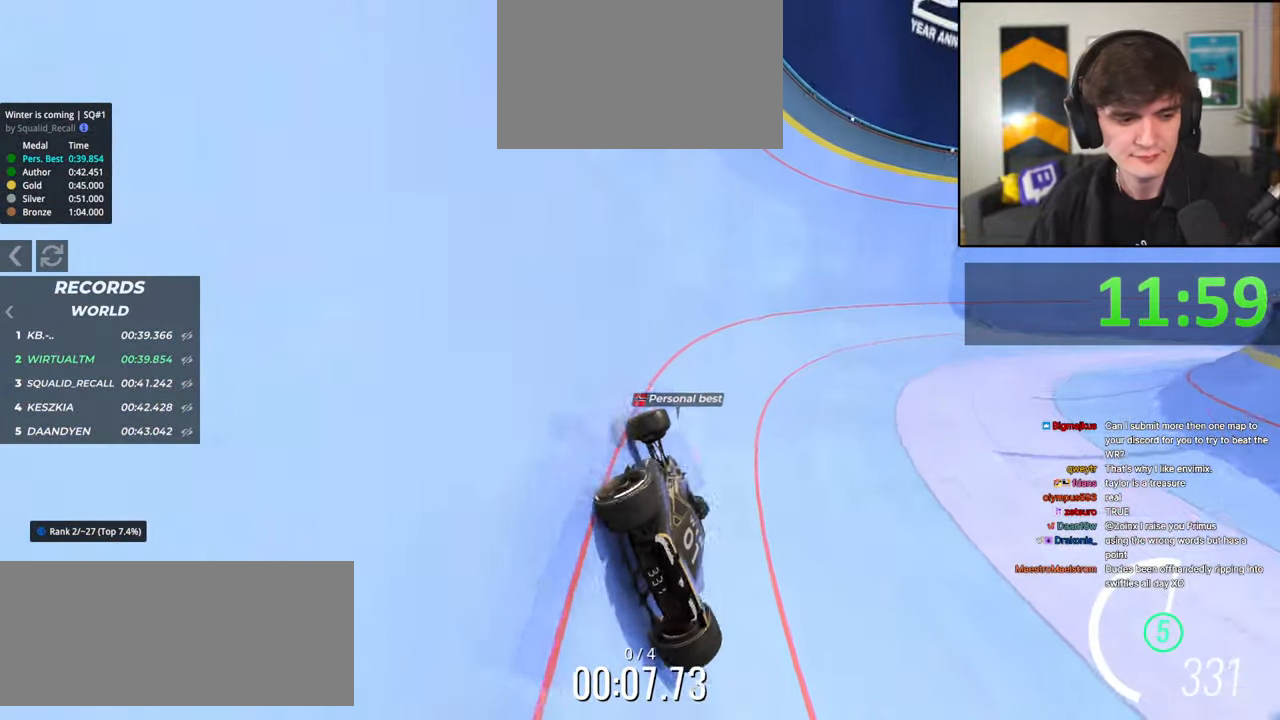
{"keys": ["right", "up"], "events": []}
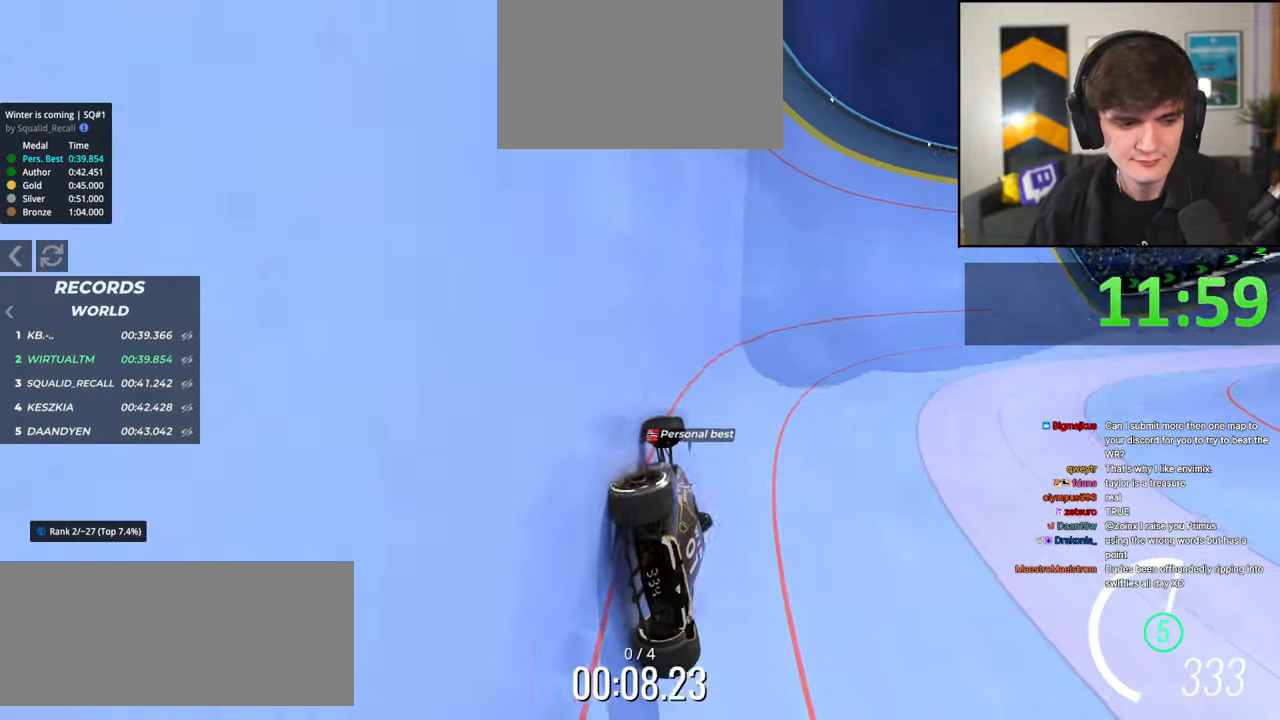
{"keys": ["right", "up"], "events": [[84, "right", "up"], [217, "right", "down"]]}
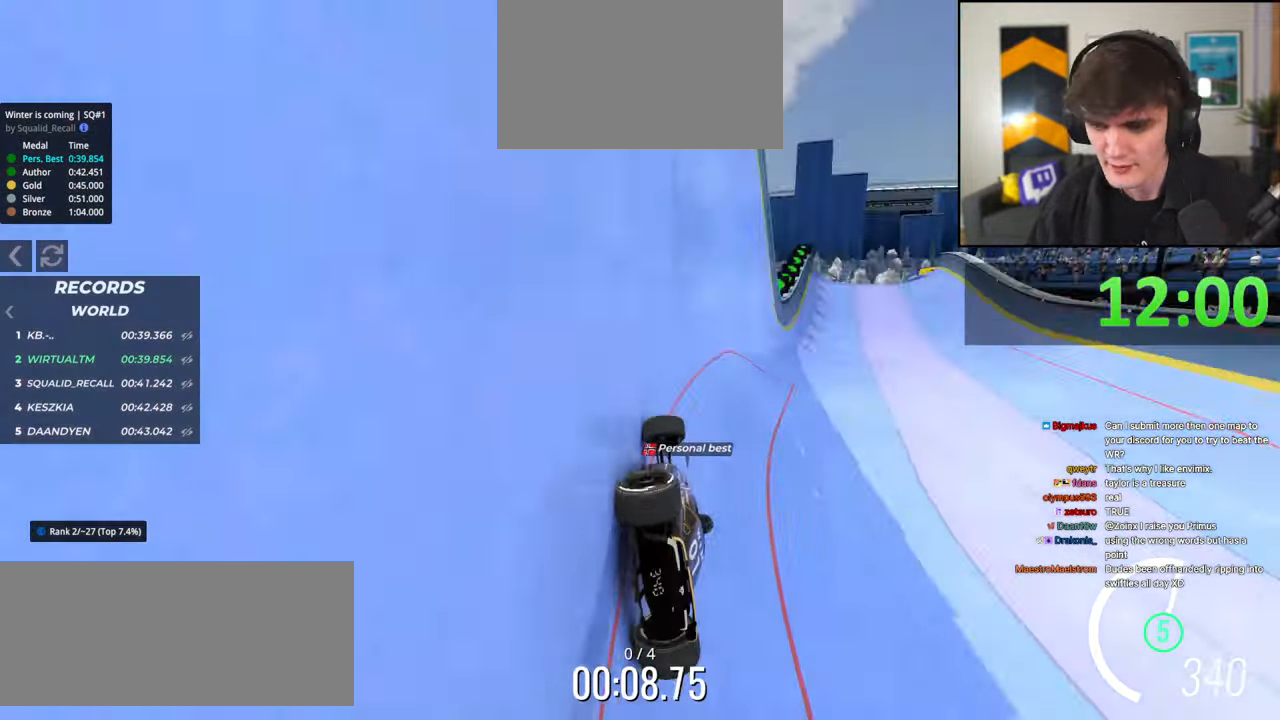
{"keys": ["right", "up"], "events": [[150, "right", "up"], [284, "right", "down"], [384, "right", "up"], [467, "right", "down"]]}
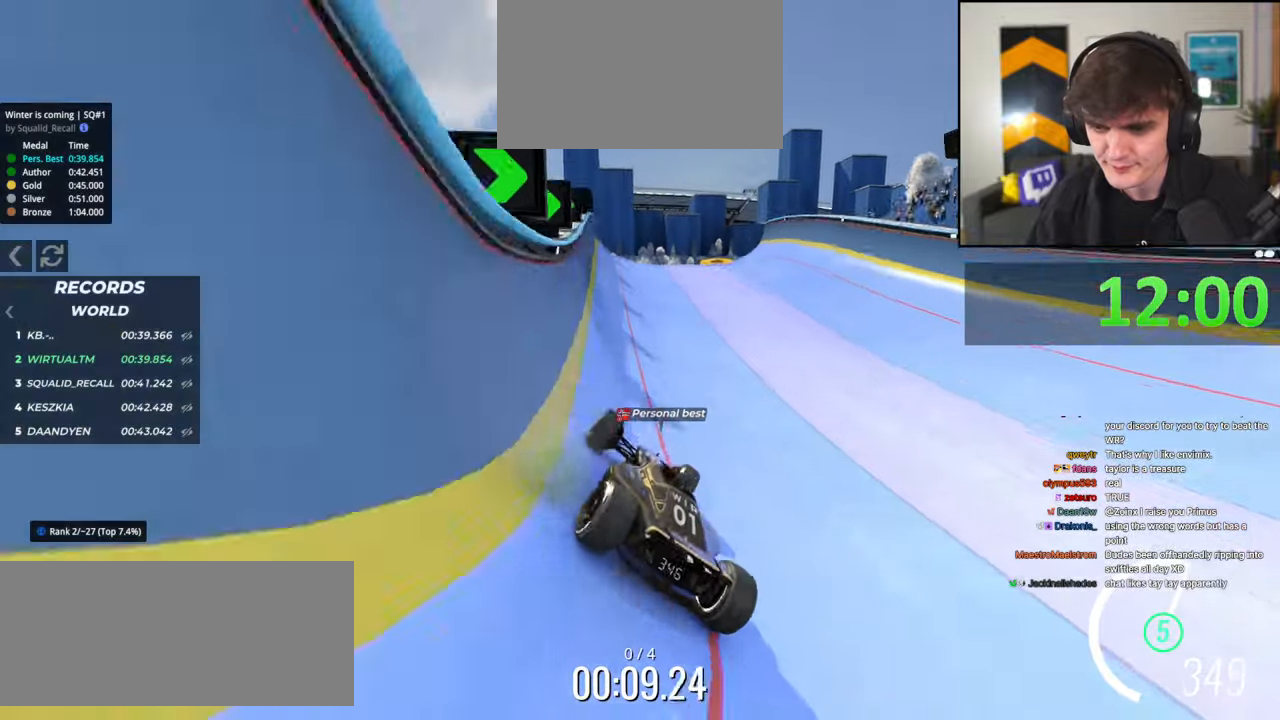
{"keys": ["left"], "events": [[250, "brake", "down"], [250, "right", "up"], [250, "up", "up"], [300, "left", "down"], [350, "brake", "up"]]}
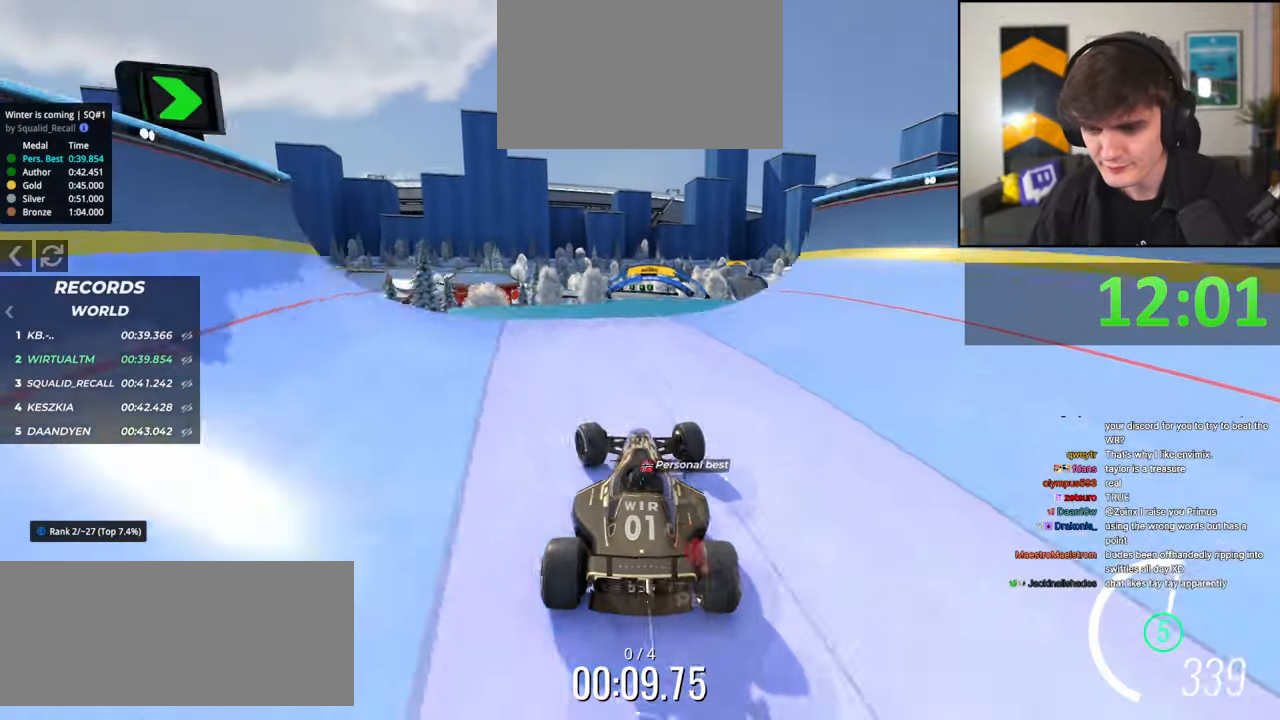
{"keys": ["brake", "left", "right"], "events": [[450, "brake", "down"], [500, "right", "down"]]}
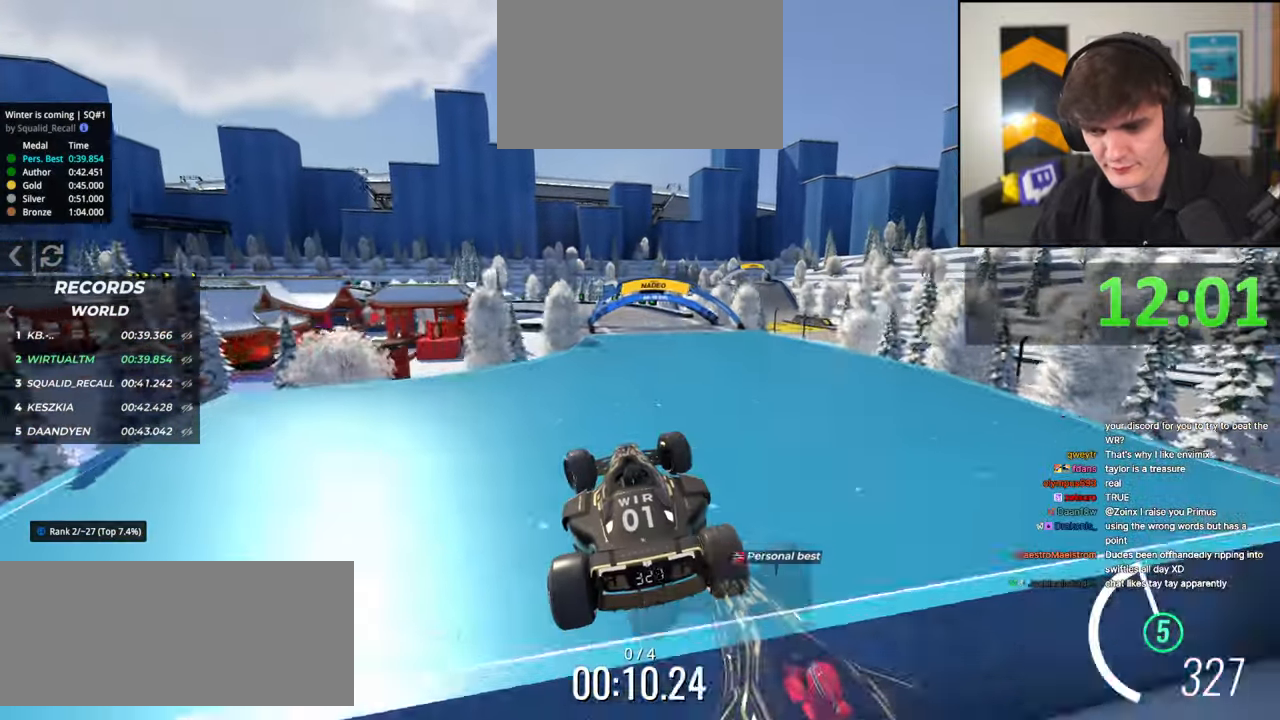
{"keys": ["left"], "events": [[50, "brake", "up"], [100, "left", "up"], [134, "left", "down"], [184, "right", "up"]]}
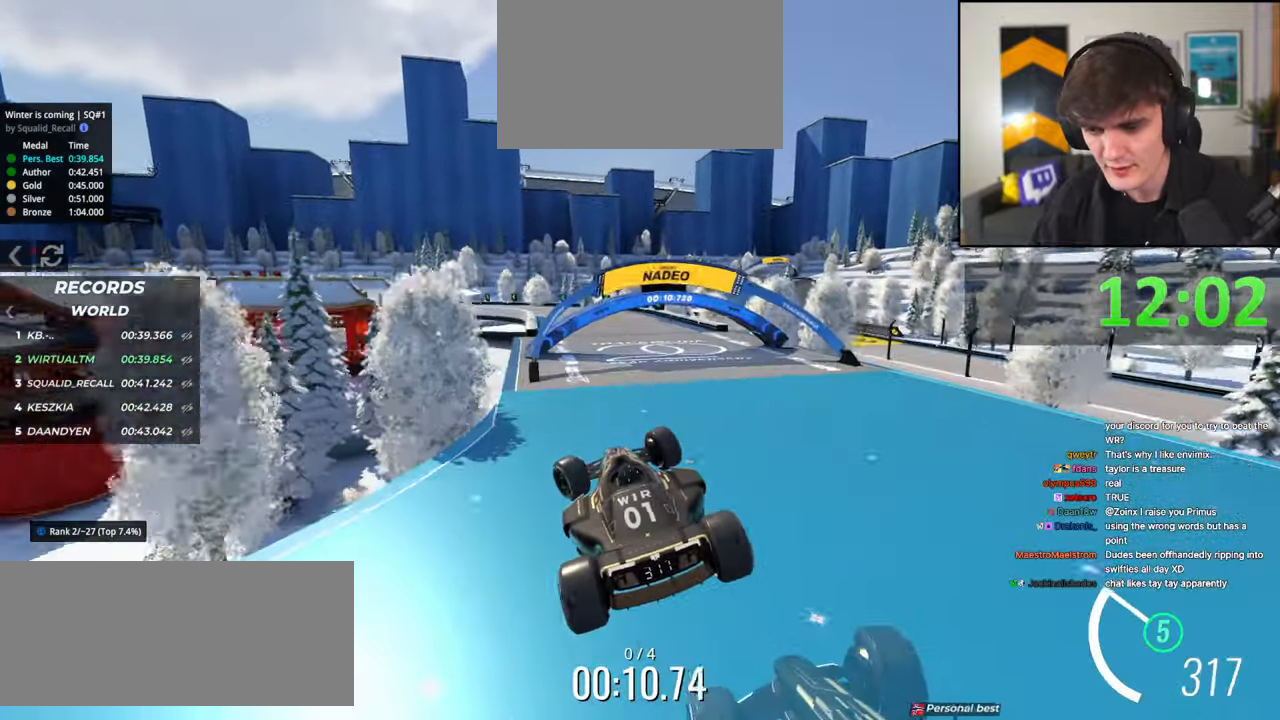
{"keys": ["left"], "events": []}
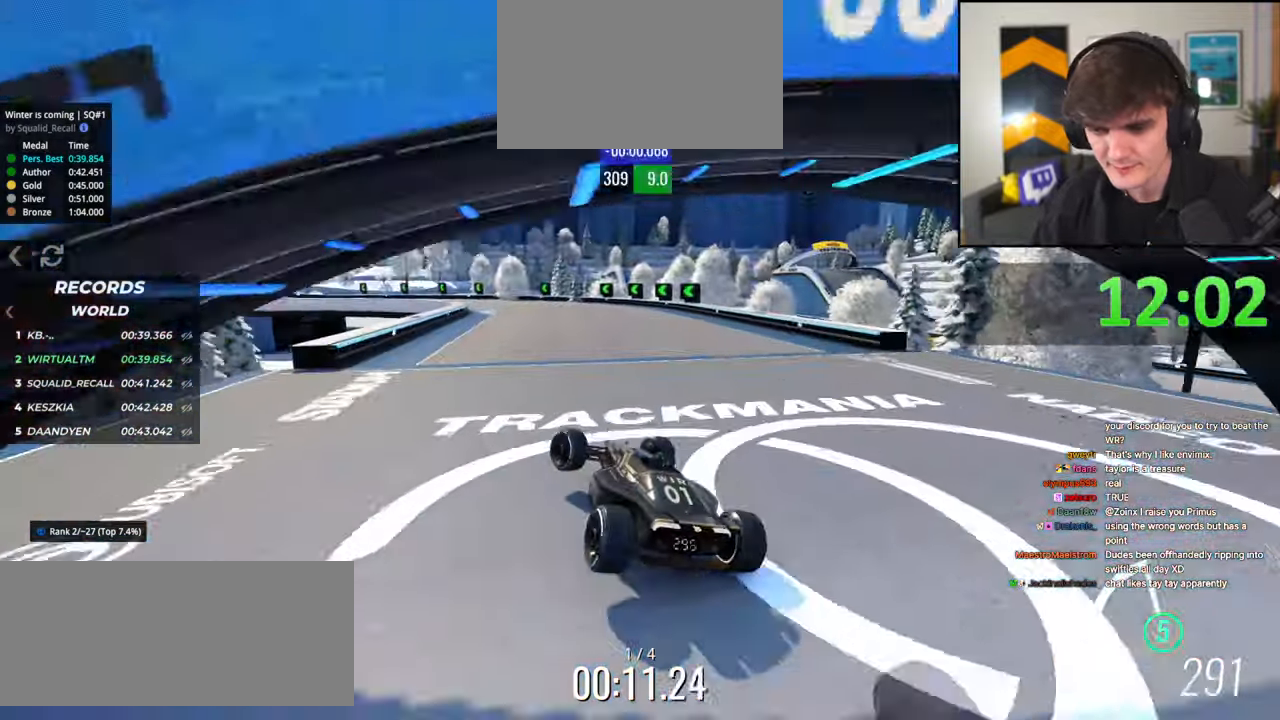
{"keys": ["up"], "events": [[167, "up", "down"], [317, "left", "up"]]}
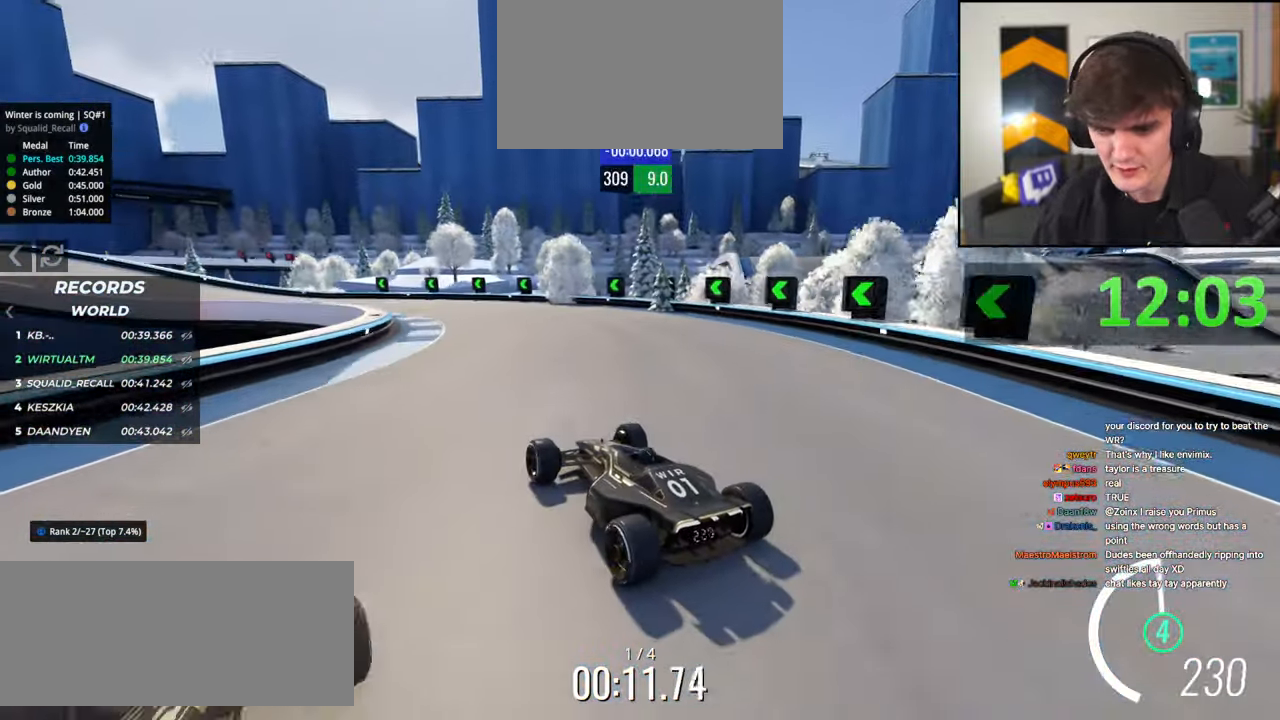
{"keys": ["left", "up"], "events": [[400, "left", "down"]]}
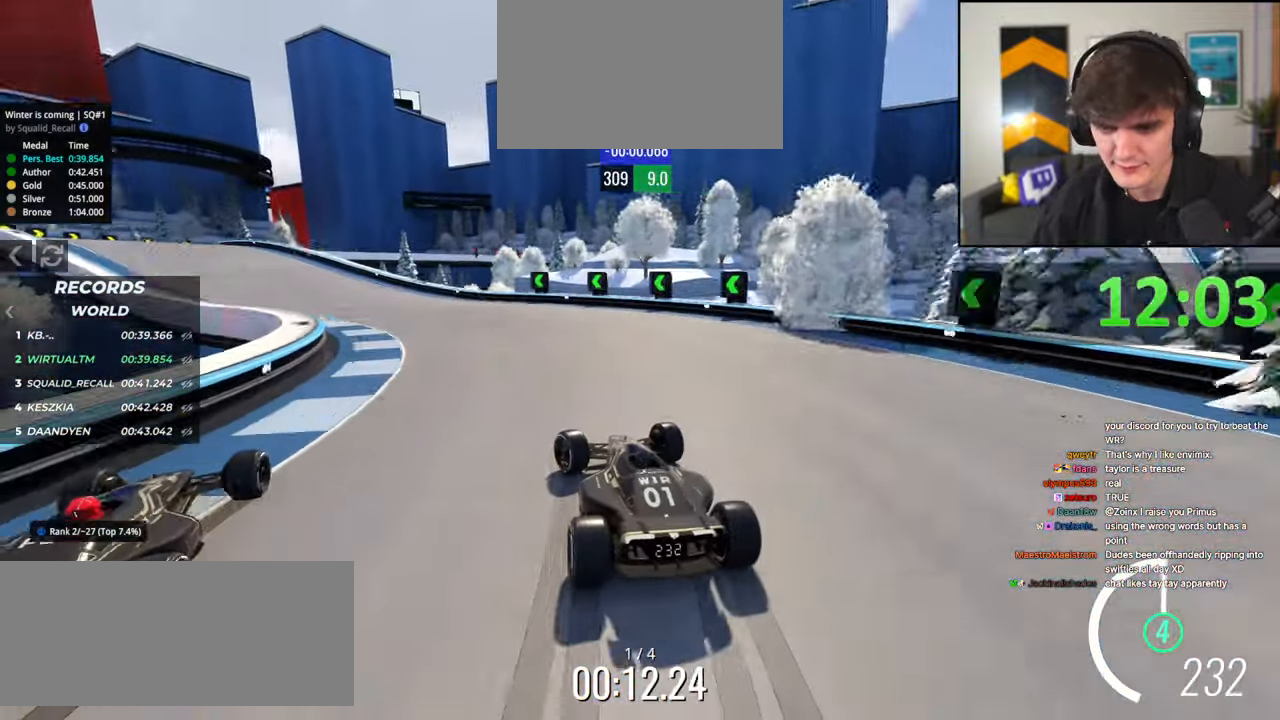
{"keys": ["left", "up"], "events": [[350, "left", "up"], [384, "left", "down"]]}
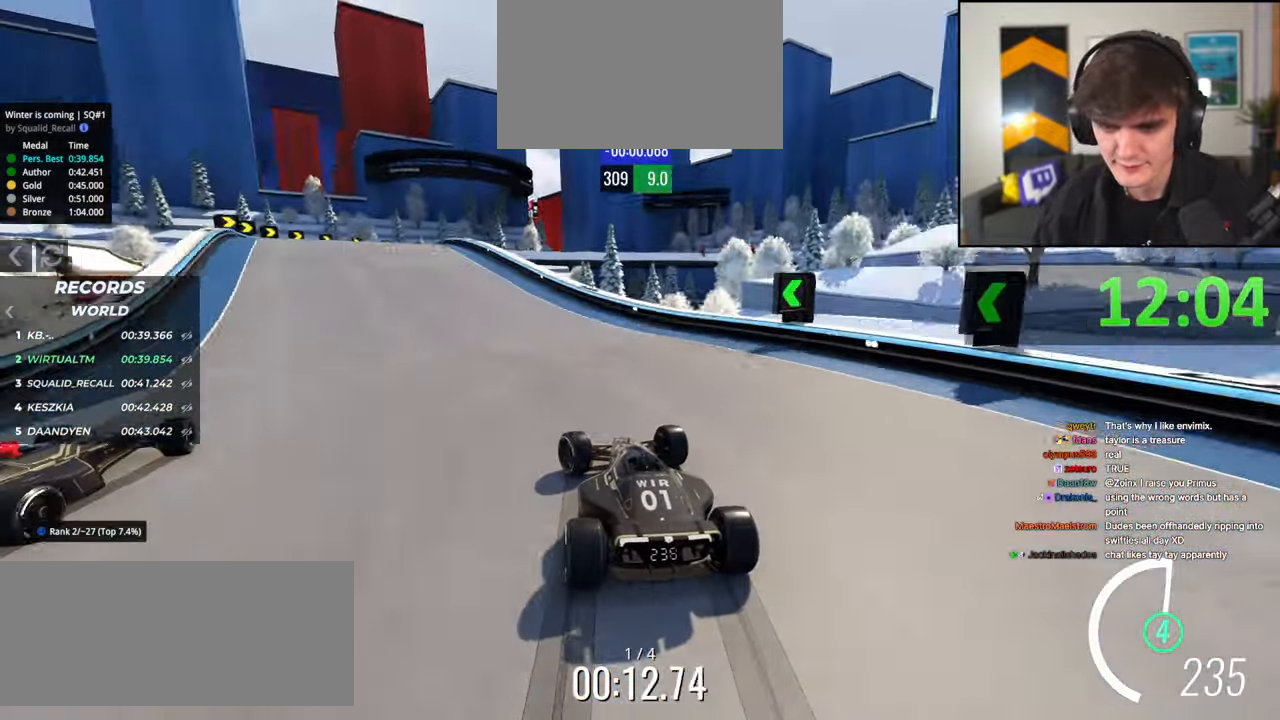
{"keys": ["right", "up"], "events": [[450, "left", "up"], [500, "right", "down"]]}
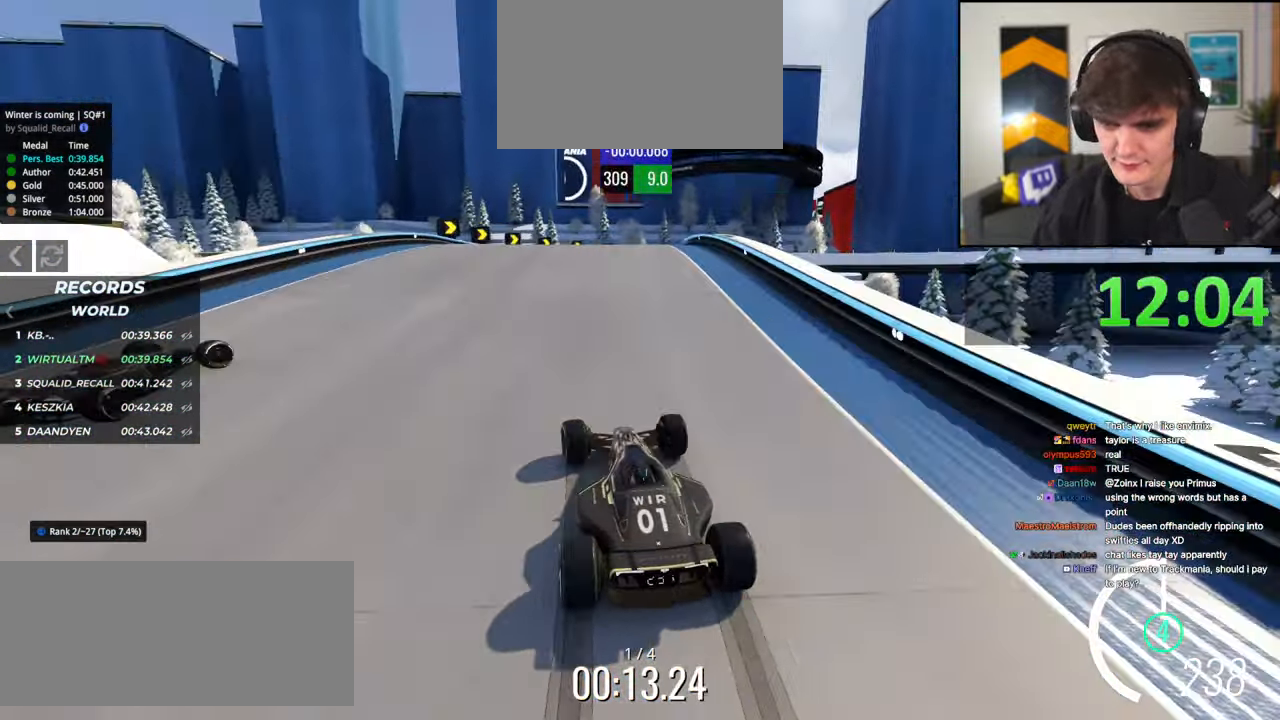
{"keys": ["brake", "right", "up"], "events": [[100, "up", "up"], [367, "up", "down"], [417, "brake", "down"]]}
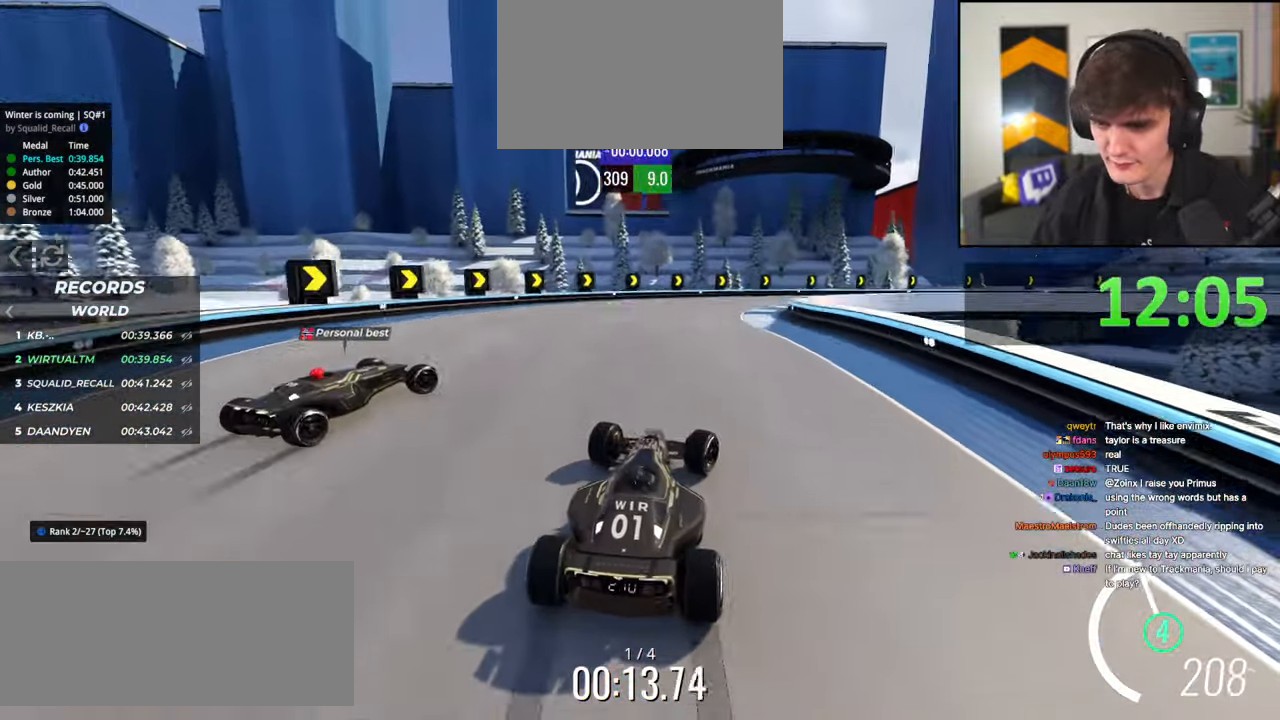
{"keys": ["up"], "events": [[17, "brake", "up"], [484, "right", "up"]]}
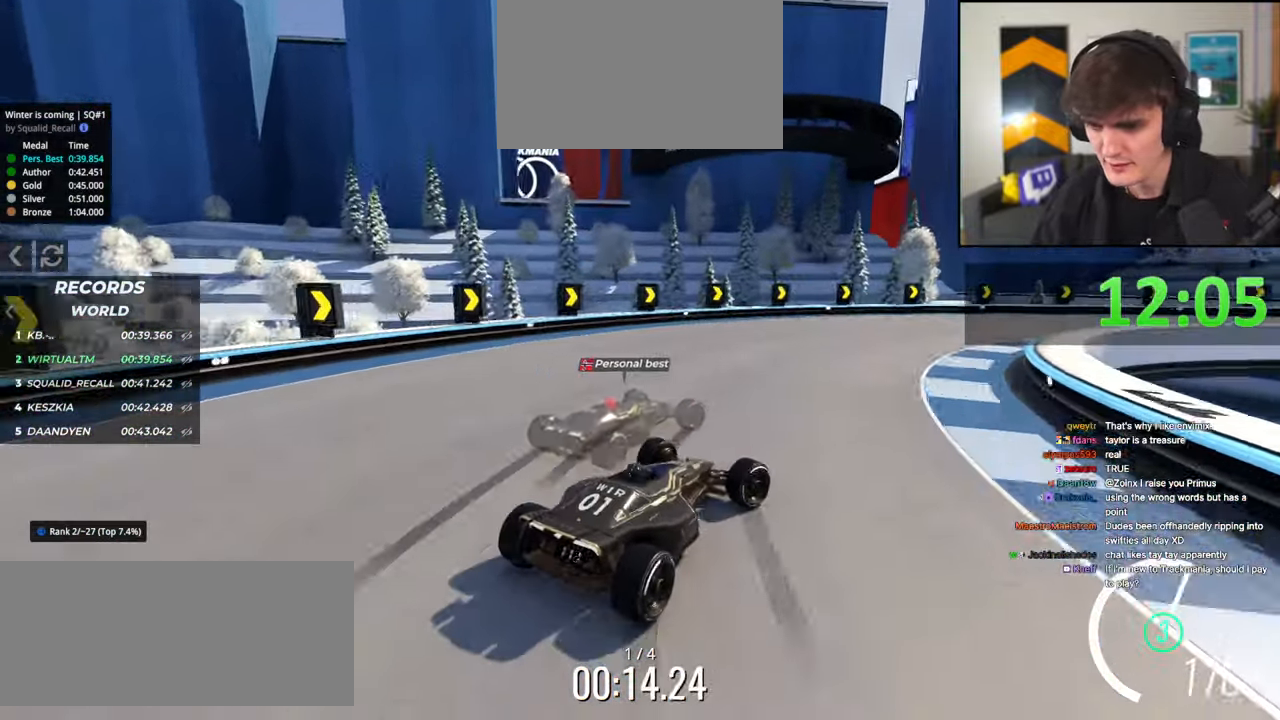
{"keys": ["up"], "events": [[84, "right", "down"], [450, "right", "up"]]}
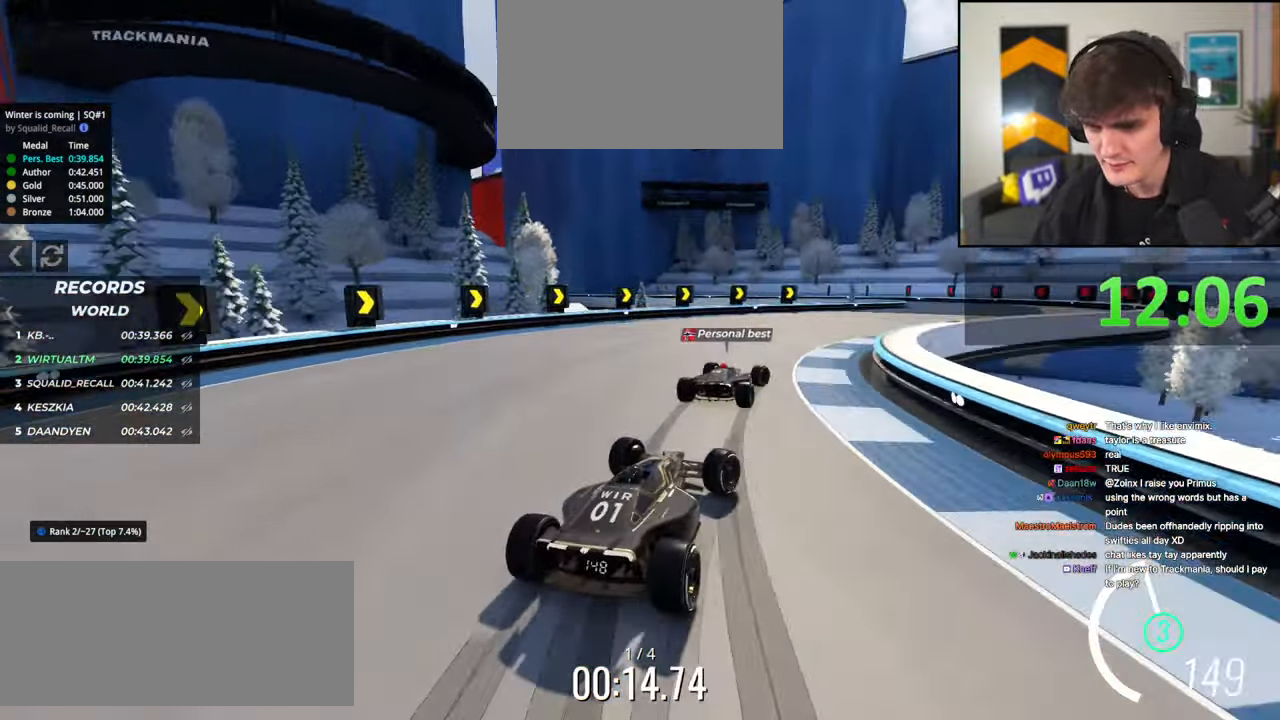
{"keys": ["up"], "events": [[50, "right", "down"], [234, "right", "up"]]}
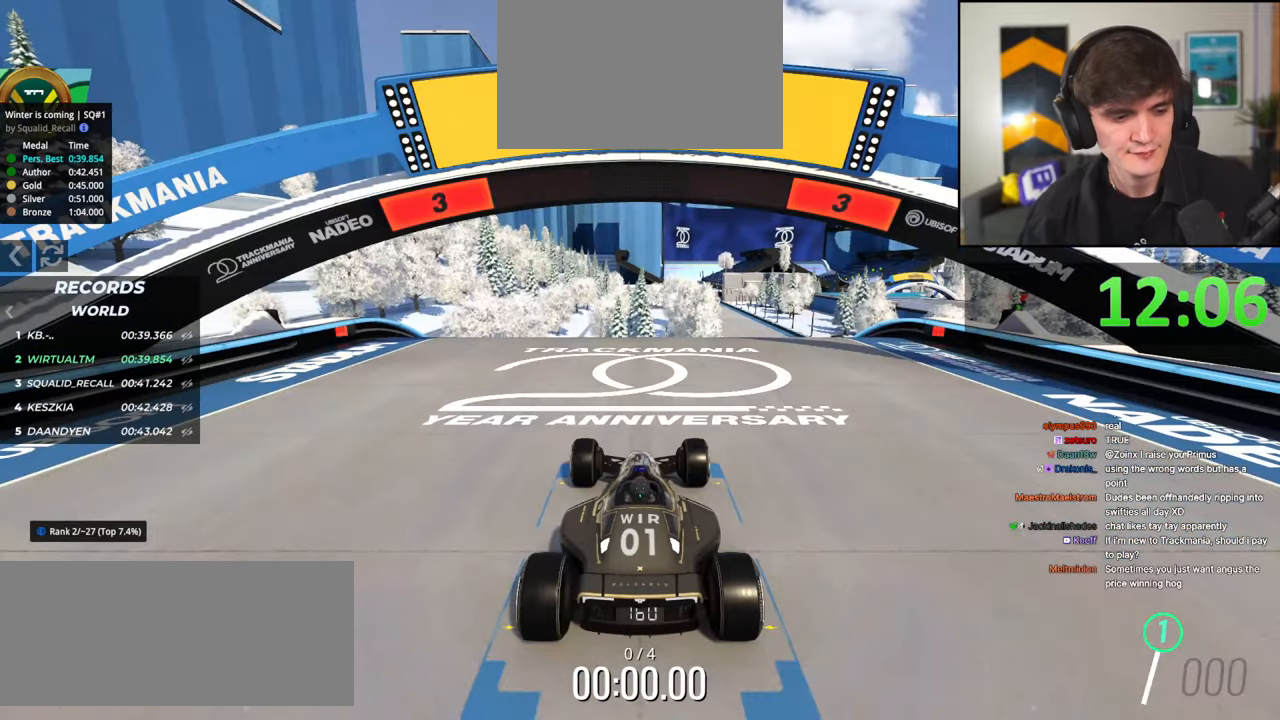
{"keys": ["up"], "events": []}
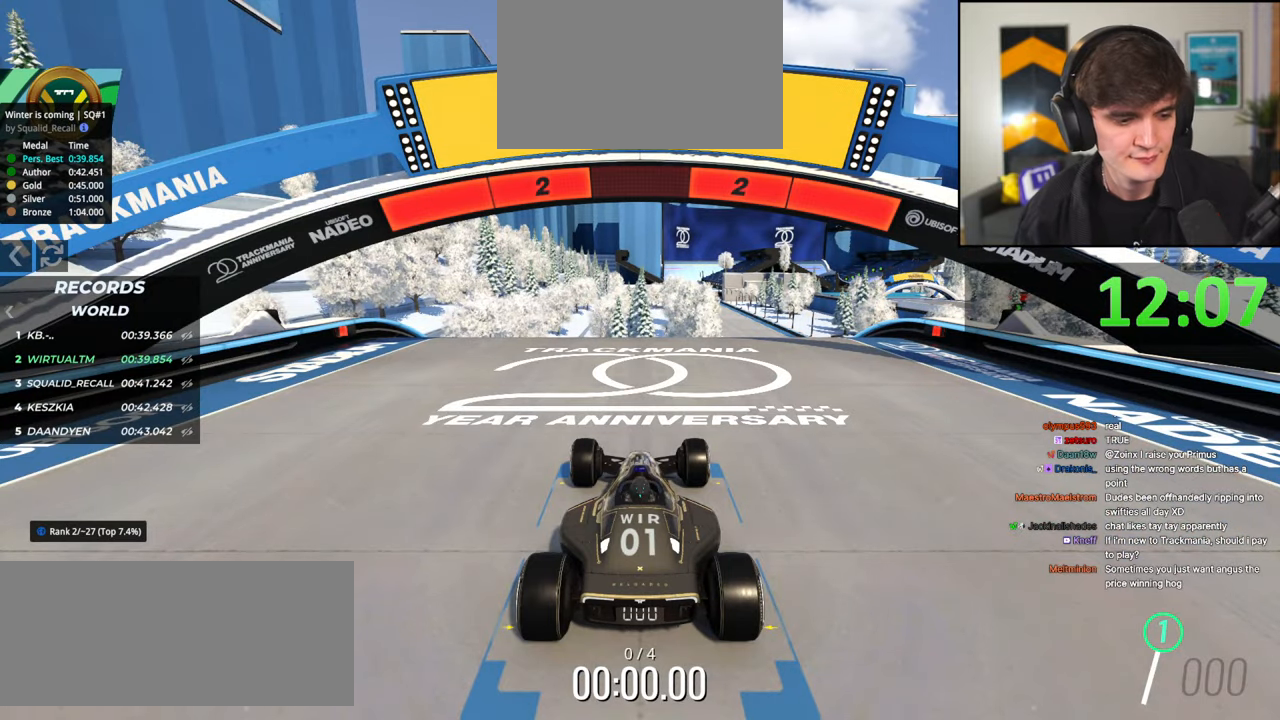
{"keys": ["up"], "events": []}
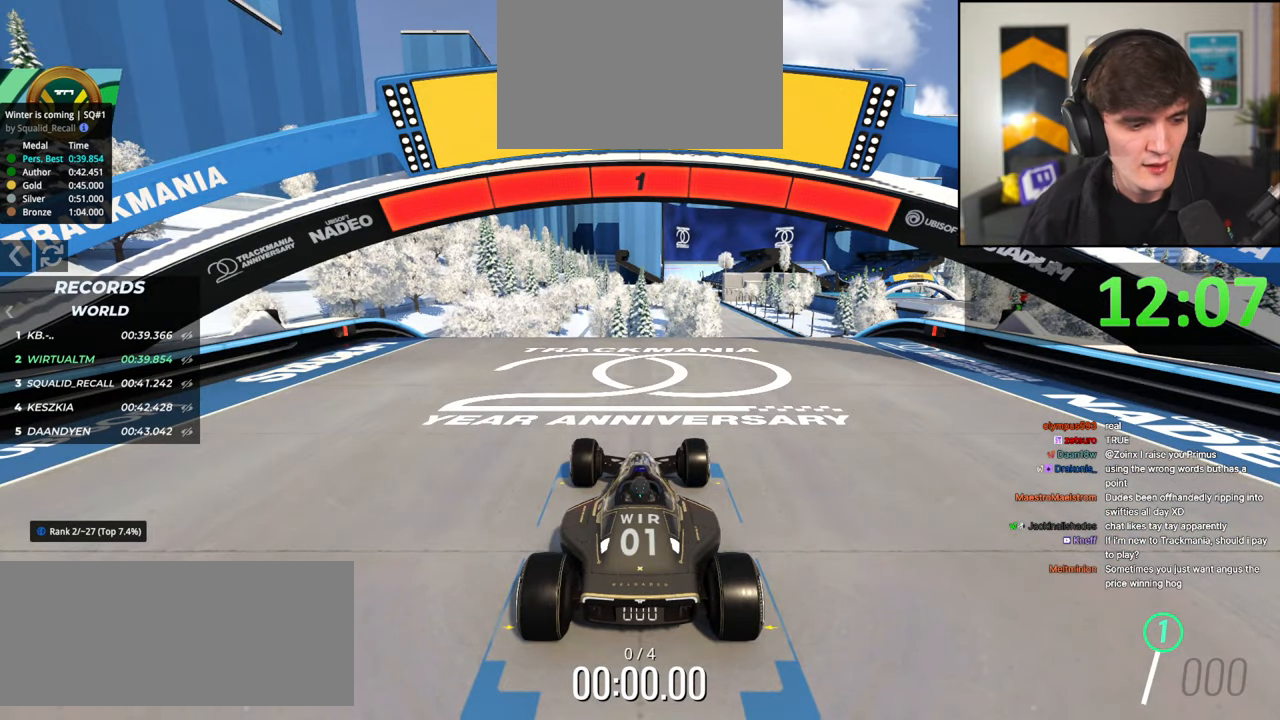
{"keys": ["up"], "events": []}
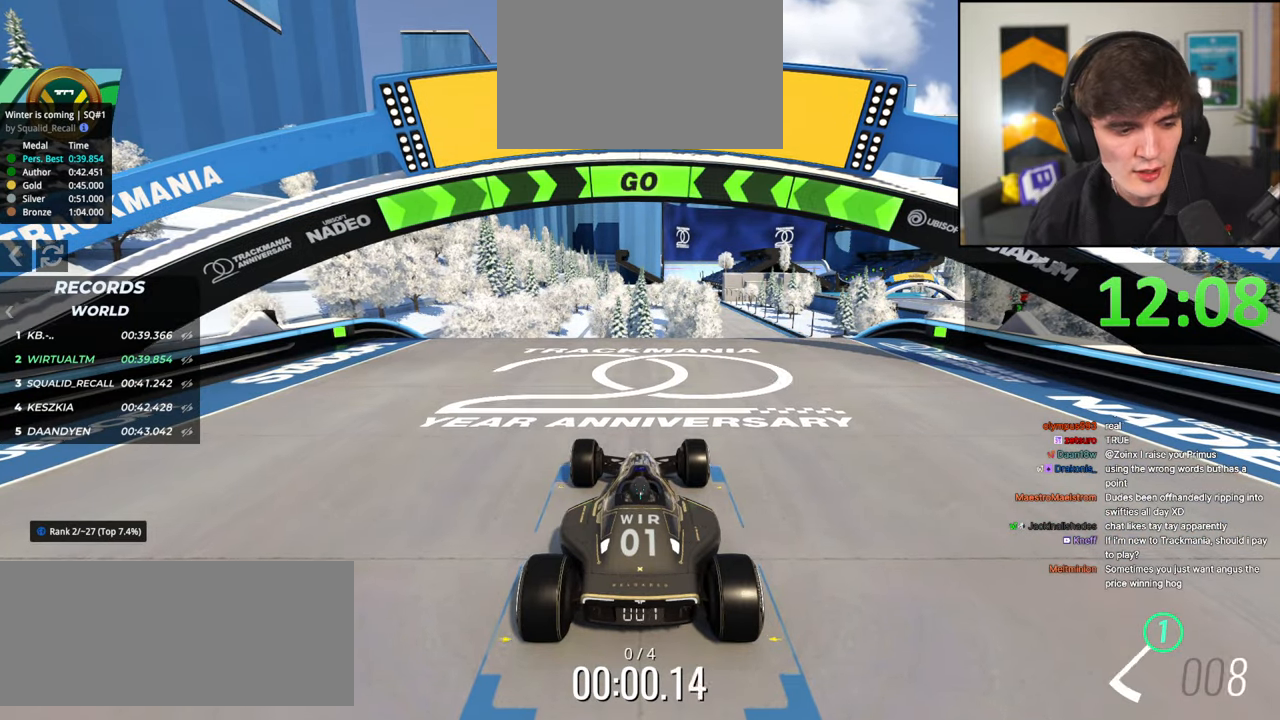
{"keys": ["left", "up"], "events": [[300, "left", "down"]]}
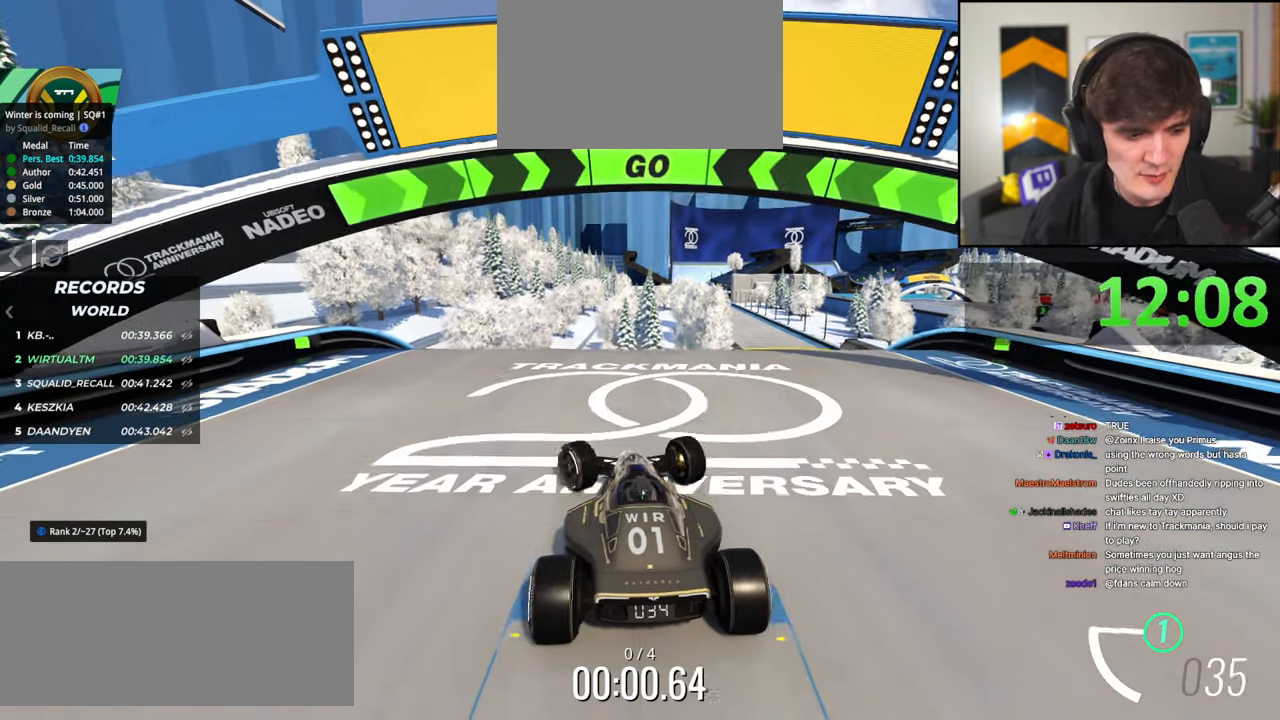
{"keys": ["right", "up"], "events": [[34, "left", "up"], [367, "right", "down"]]}
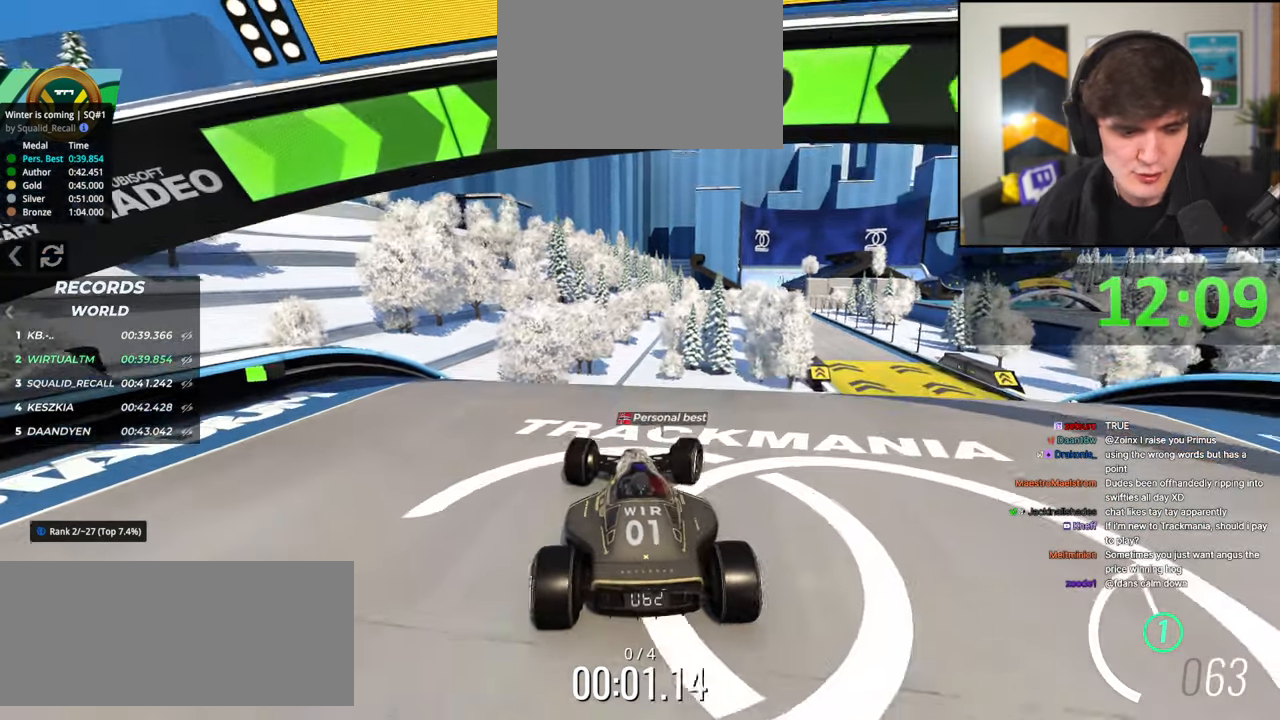
{"keys": ["left", "up"], "events": [[334, "up", "up"], [384, "right", "up"], [417, "left", "down"], [467, "up", "down"]]}
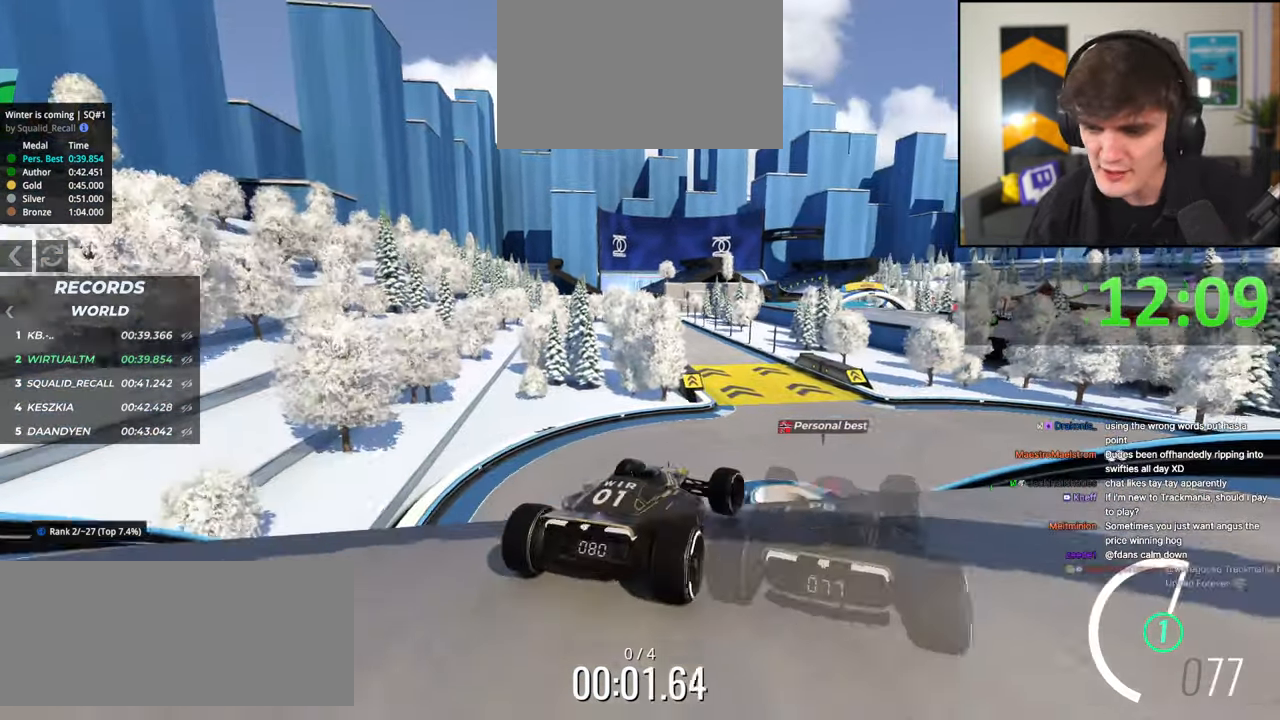
{"keys": ["up"], "events": [[400, "left", "up"]]}
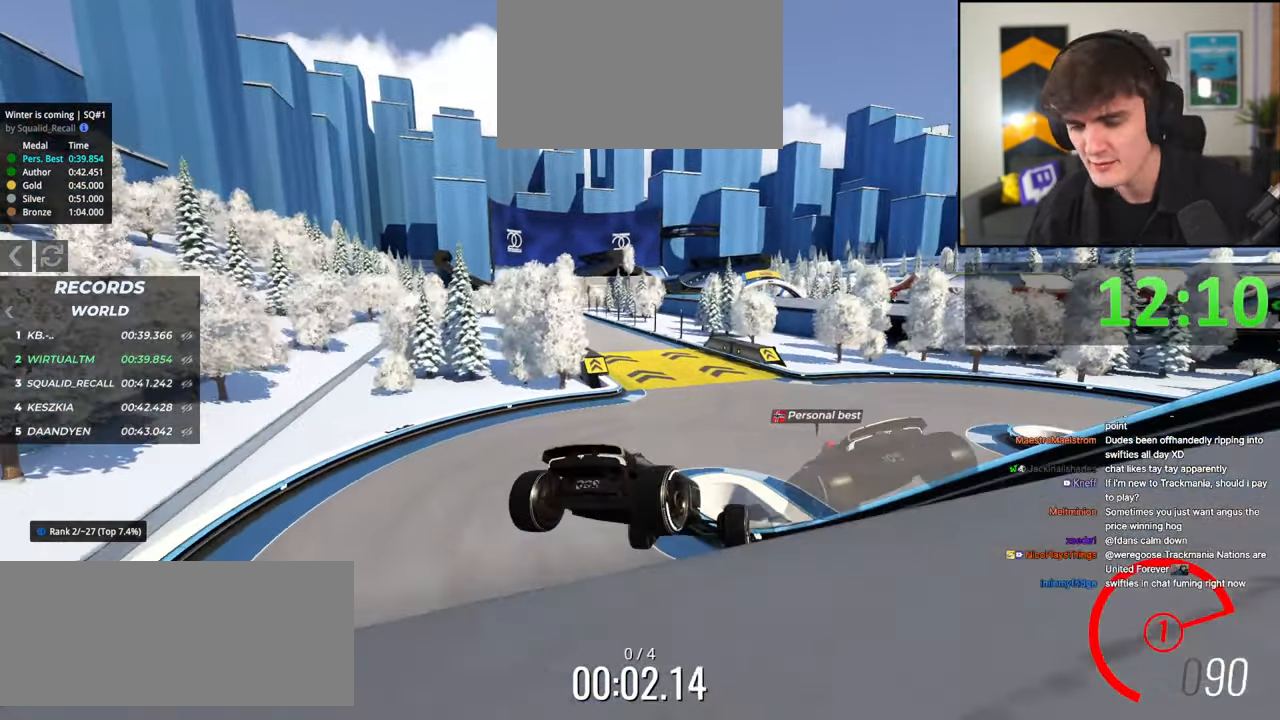
{"keys": ["up"], "events": []}
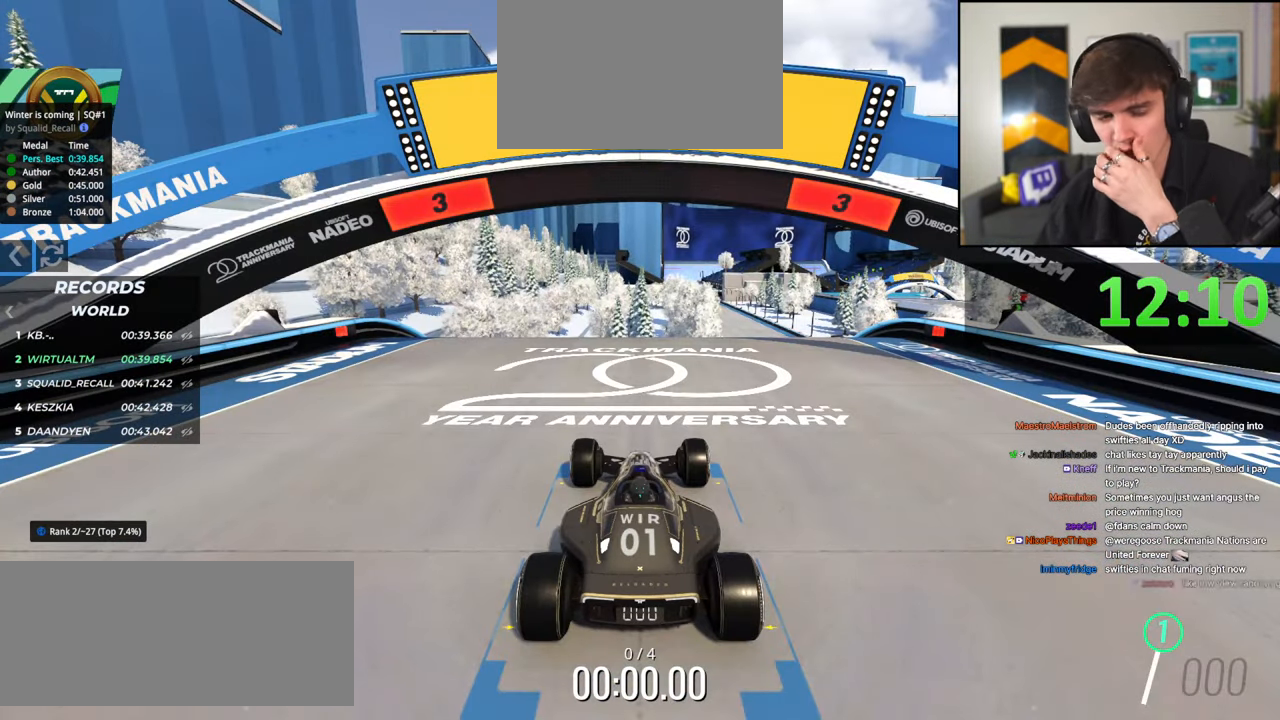
{"keys": ["up"], "events": []}
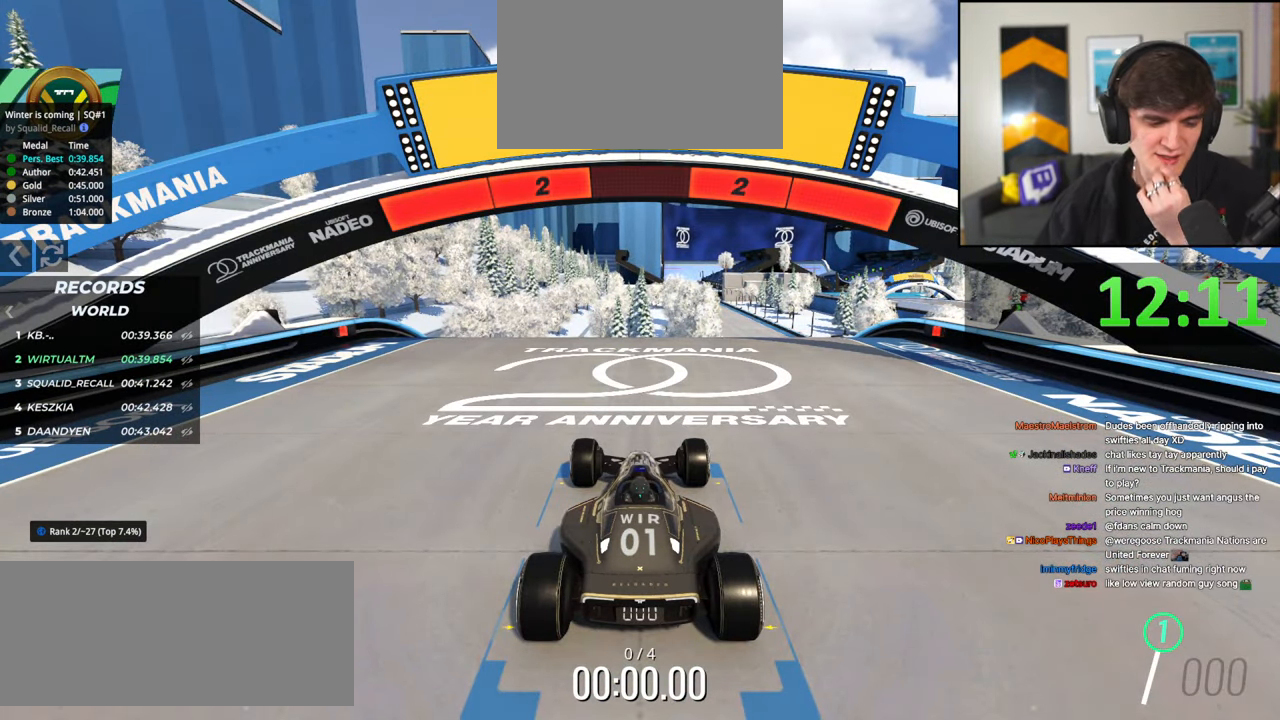
{"keys": ["up"], "events": []}
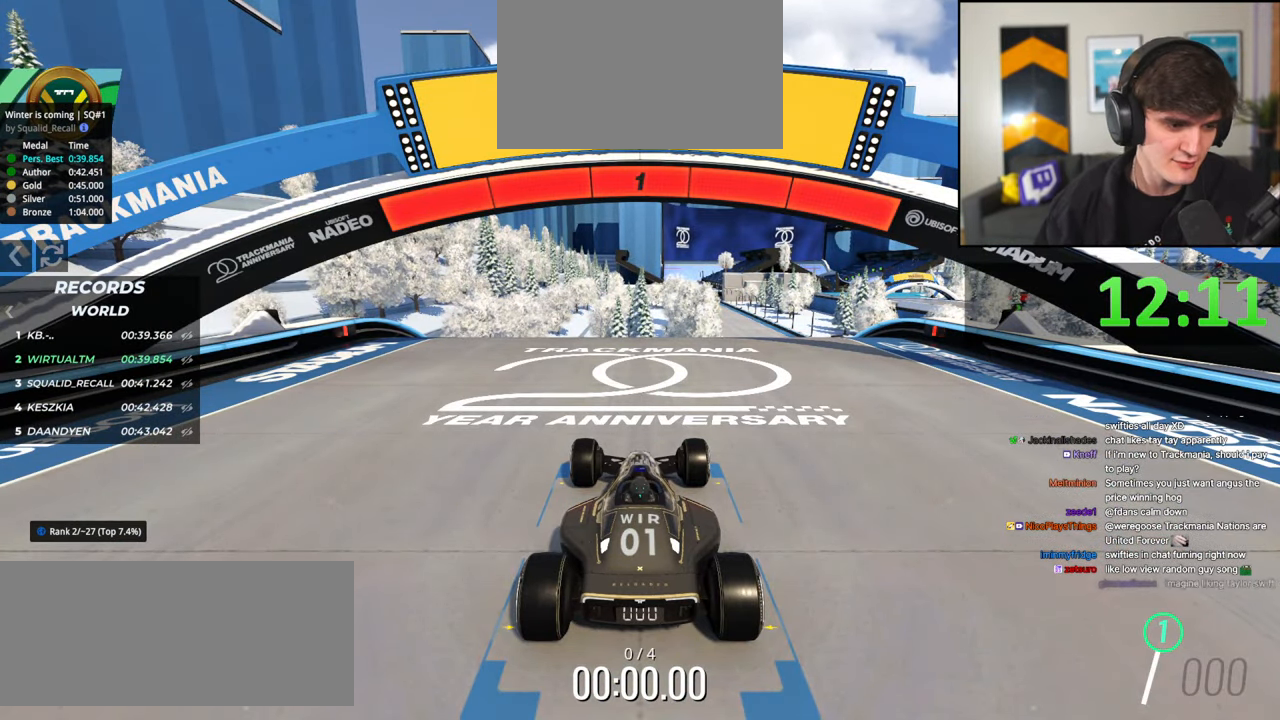
{"keys": ["up"], "events": []}